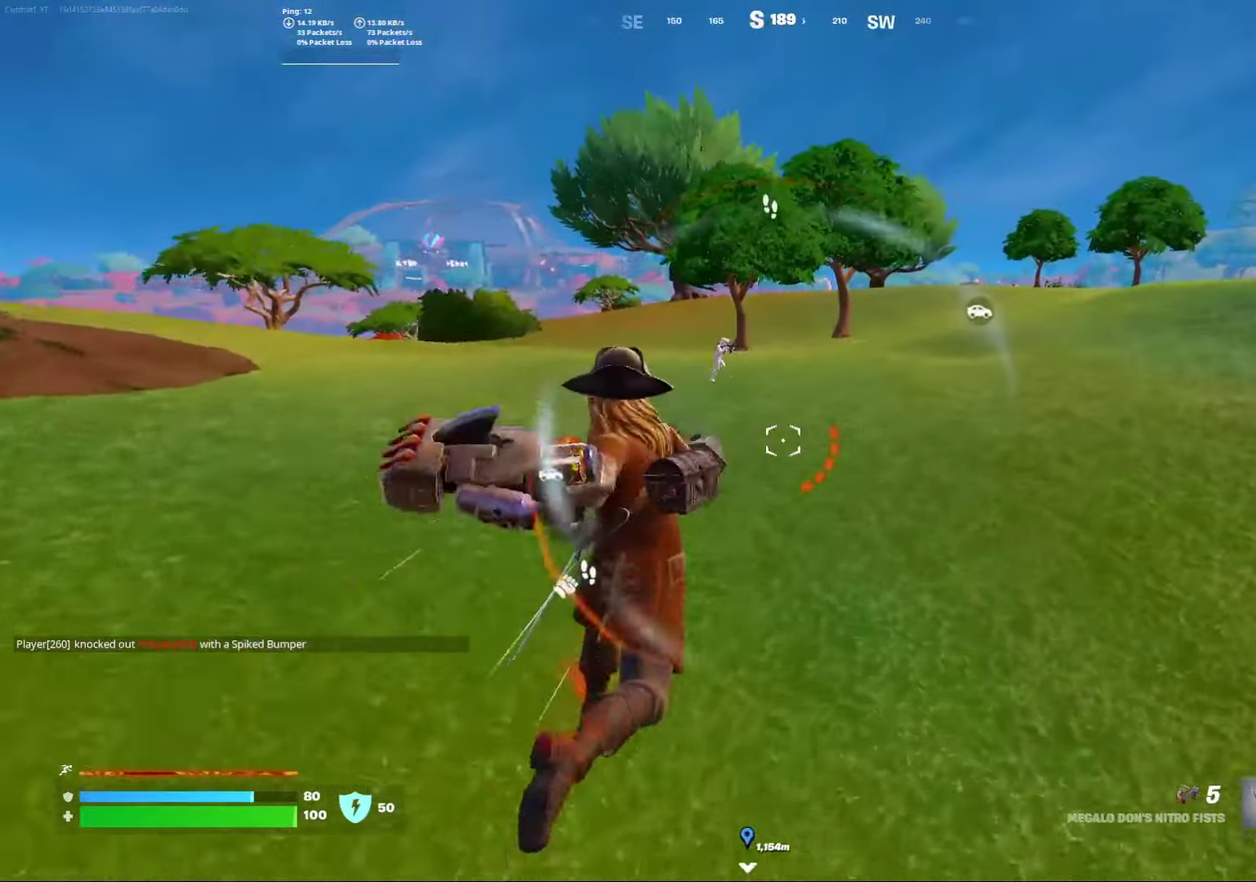
Gameplay with a controller (Xbox layout); each line is a JSON object with the inputs held at the frame after it (dt_ms = milliseconds from this image to that frame). "events" lists button and stick changes between this image and that frame as [ms after this image, input, new state], when the widget could be followed in between. Not read: L1 R1.
{"dt_ms": 400, "buttons": [], "left_stick": "left", "right_stick": "center", "events": []}
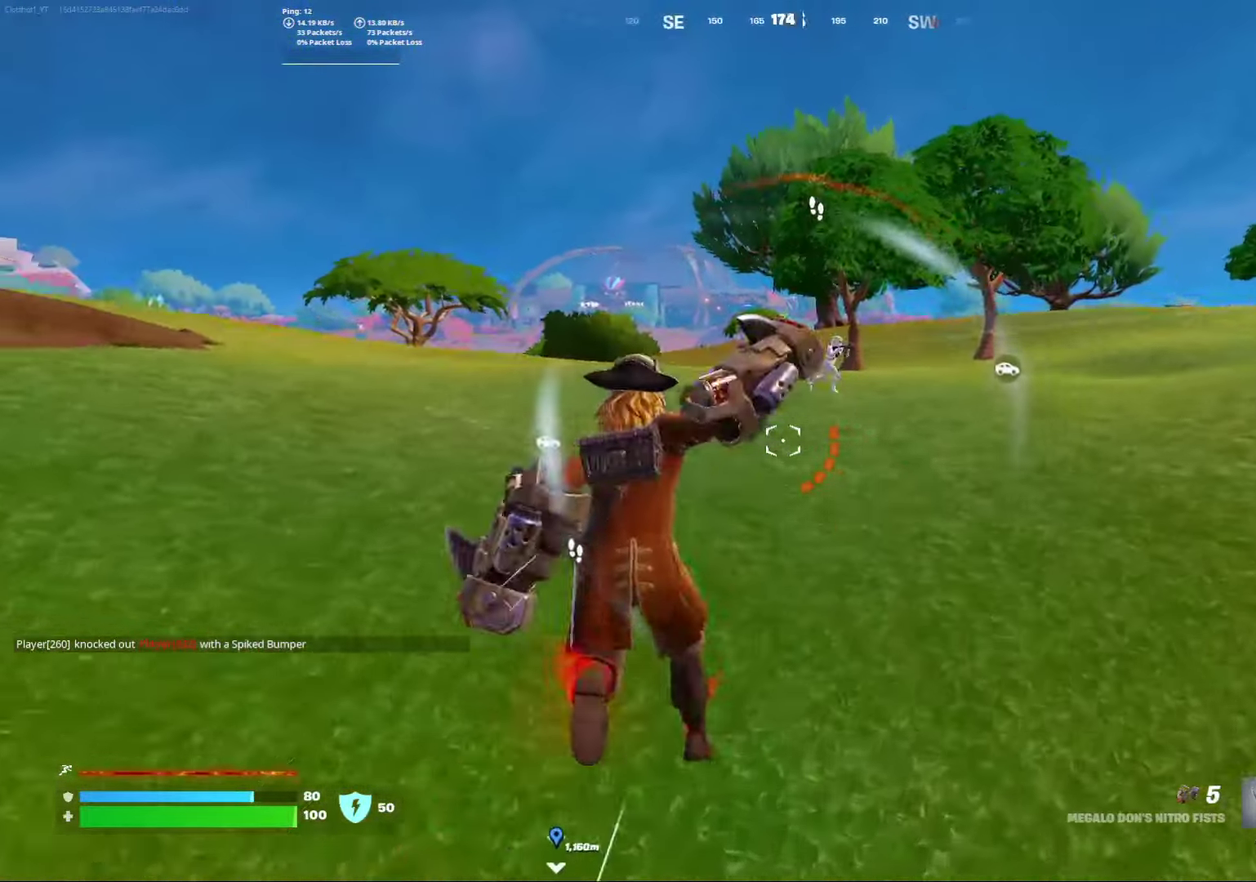
{"dt_ms": 700, "buttons": [], "left_stick": "center", "right_stick": "center", "events": [[133, "left_stick", "center"]]}
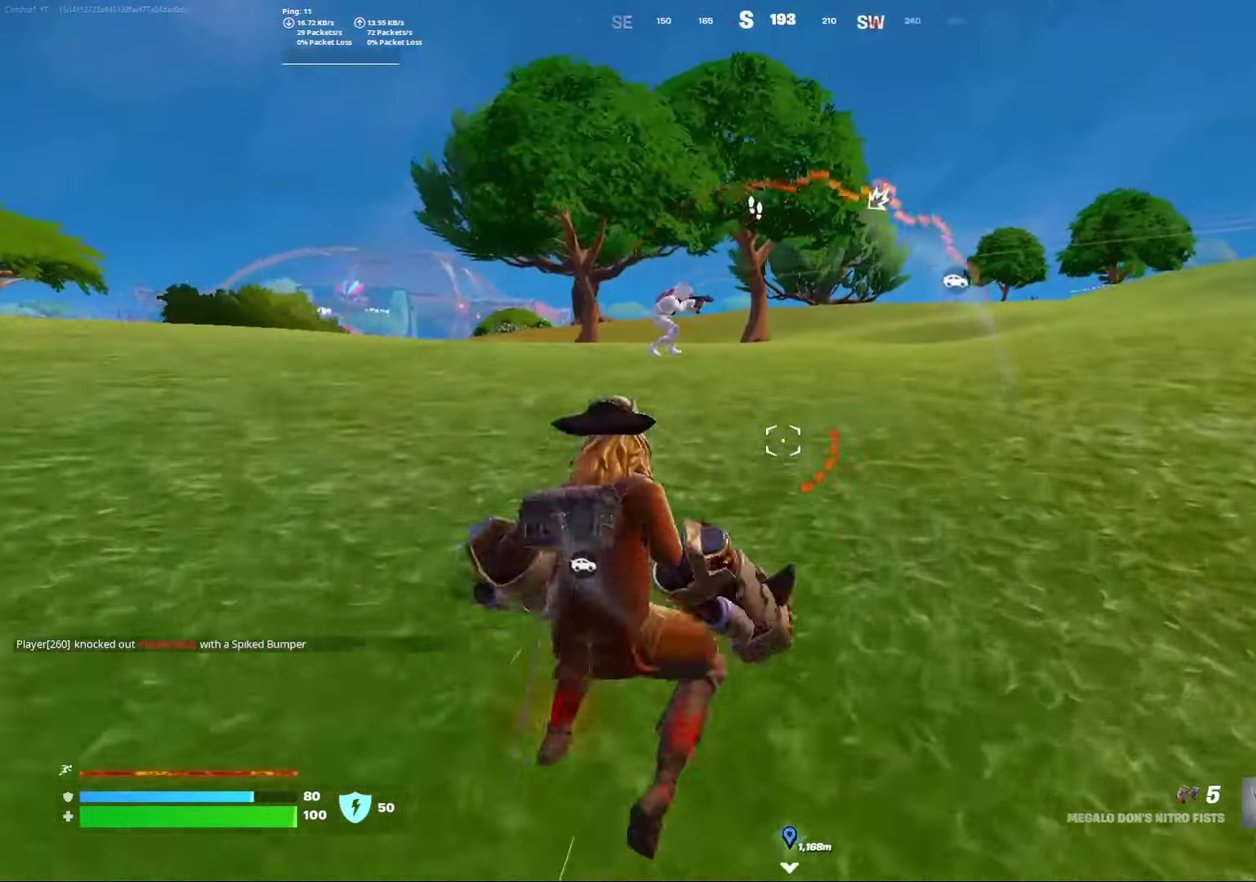
{"dt_ms": 300, "buttons": [], "left_stick": "center", "right_stick": "center", "events": []}
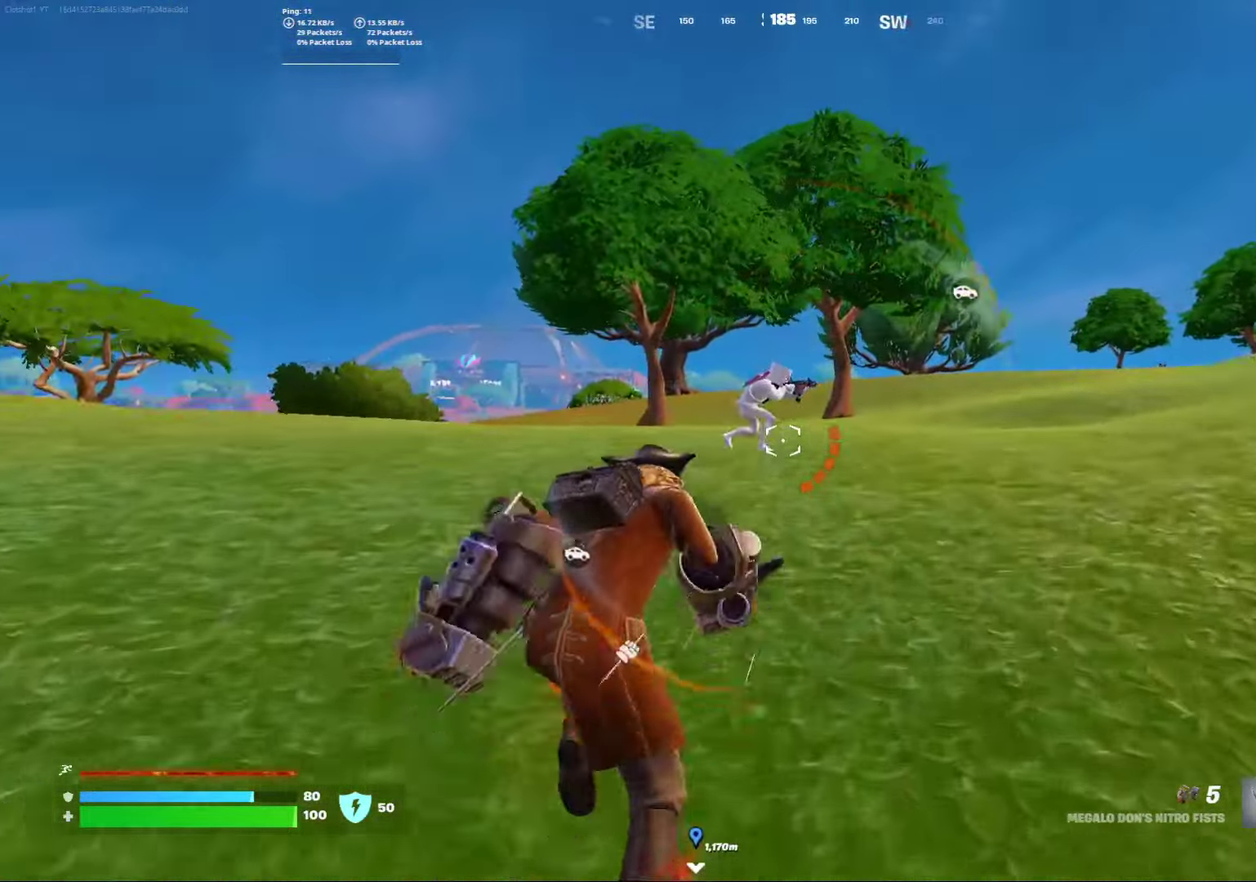
{"dt_ms": 500, "buttons": [], "left_stick": "right", "right_stick": "center", "events": [[267, "left_stick", "right"]]}
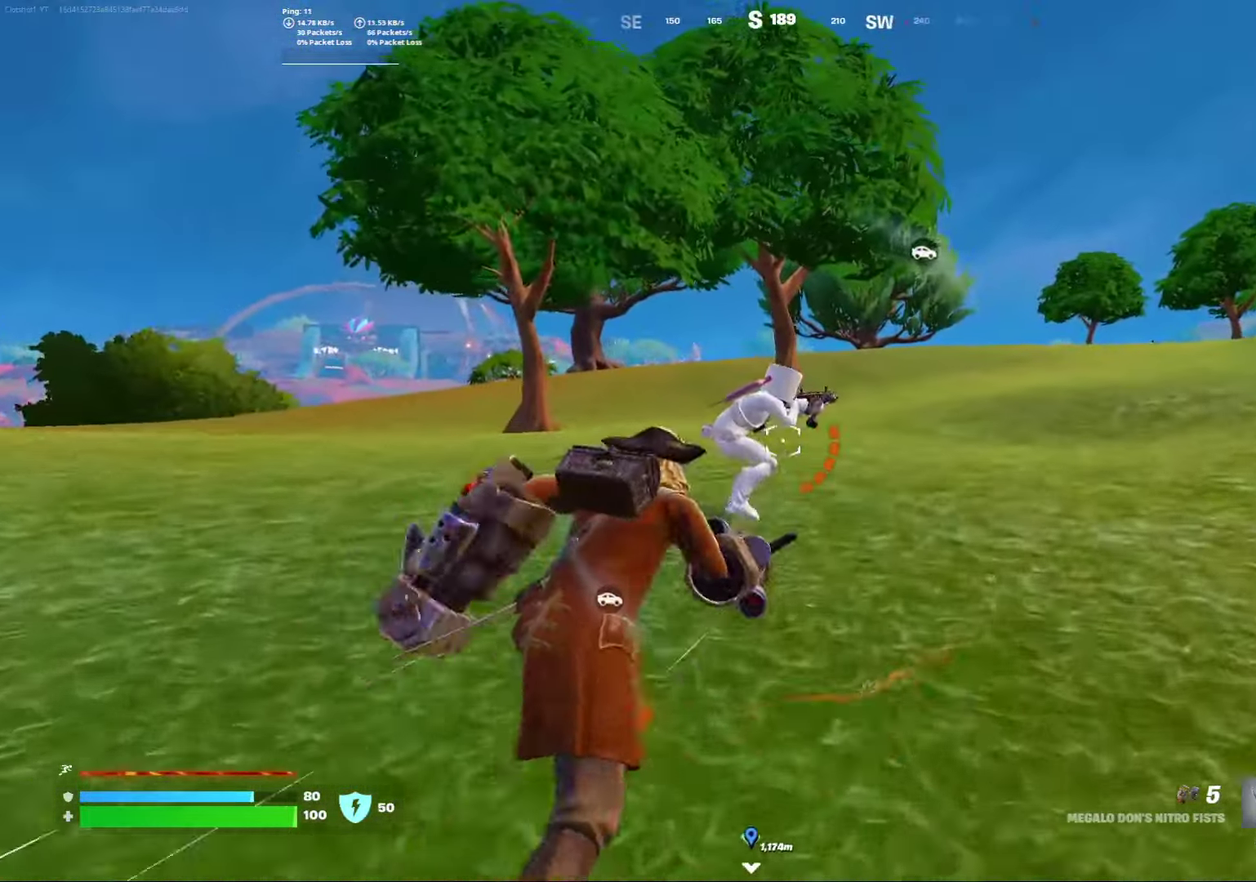
{"dt_ms": 500, "buttons": [], "left_stick": "center", "right_stick": "center", "events": [[33, "left_stick", "center"]]}
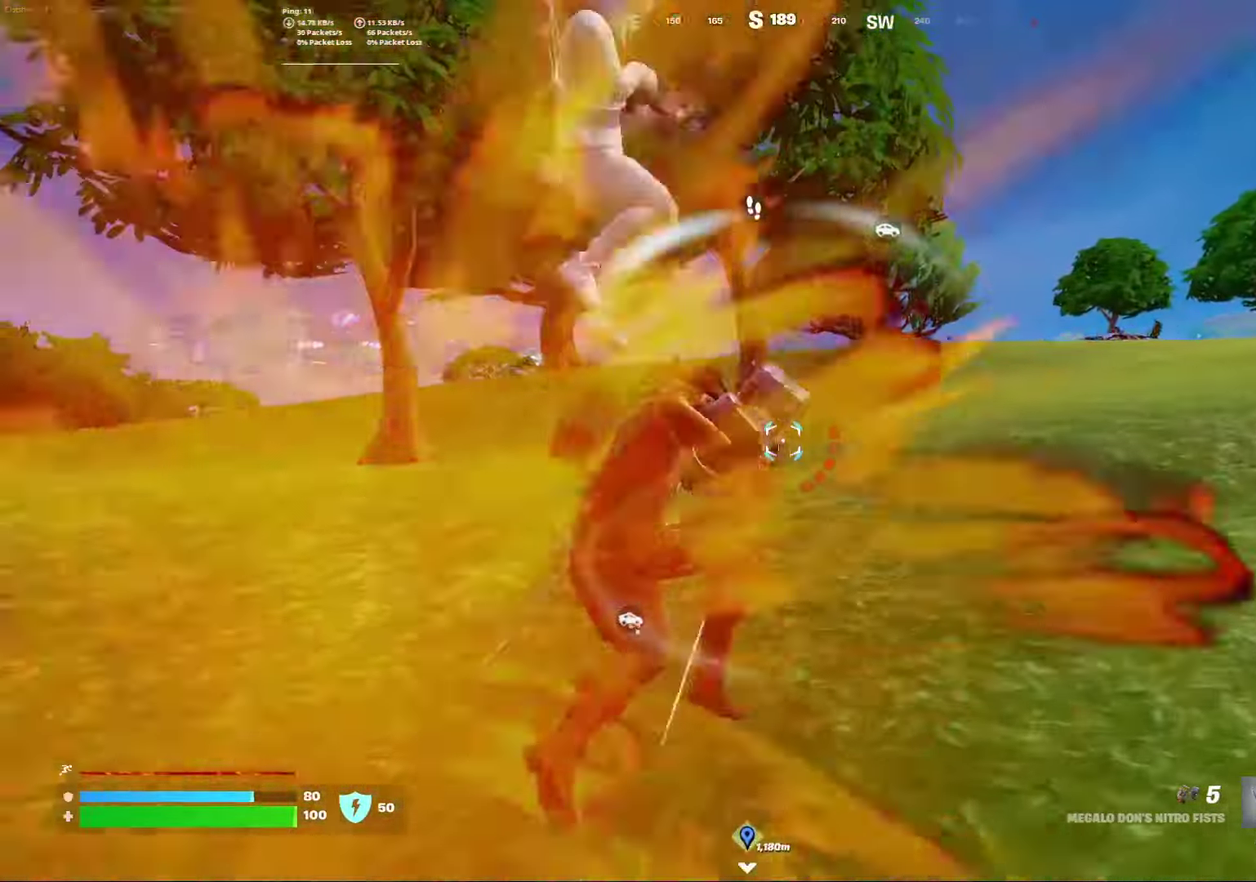
{"dt_ms": 300, "buttons": [], "left_stick": "right", "right_stick": "center", "events": [[133, "left_stick", "right"]]}
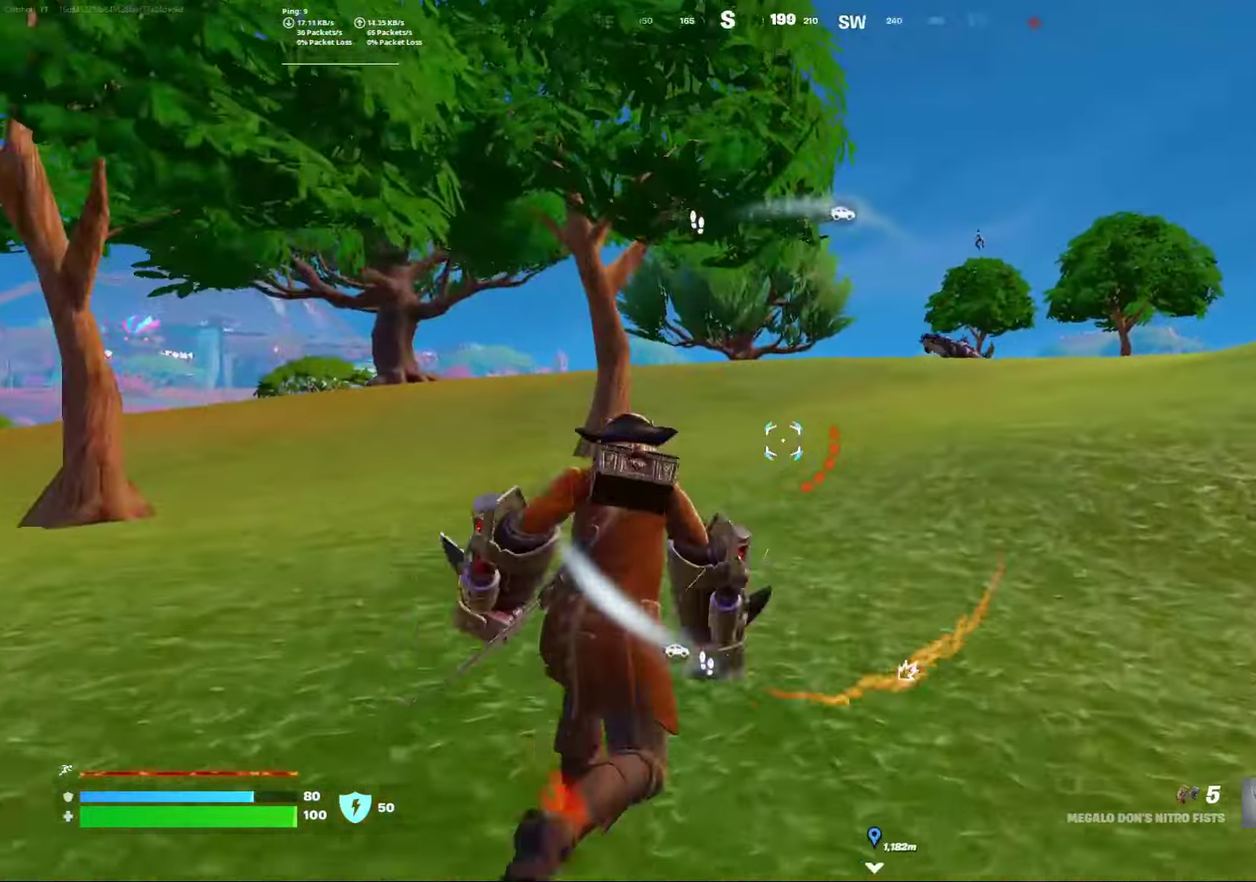
{"dt_ms": 700, "buttons": [], "left_stick": "right", "right_stick": "center", "events": [[200, "A", "down"], [350, "A", "up"]]}
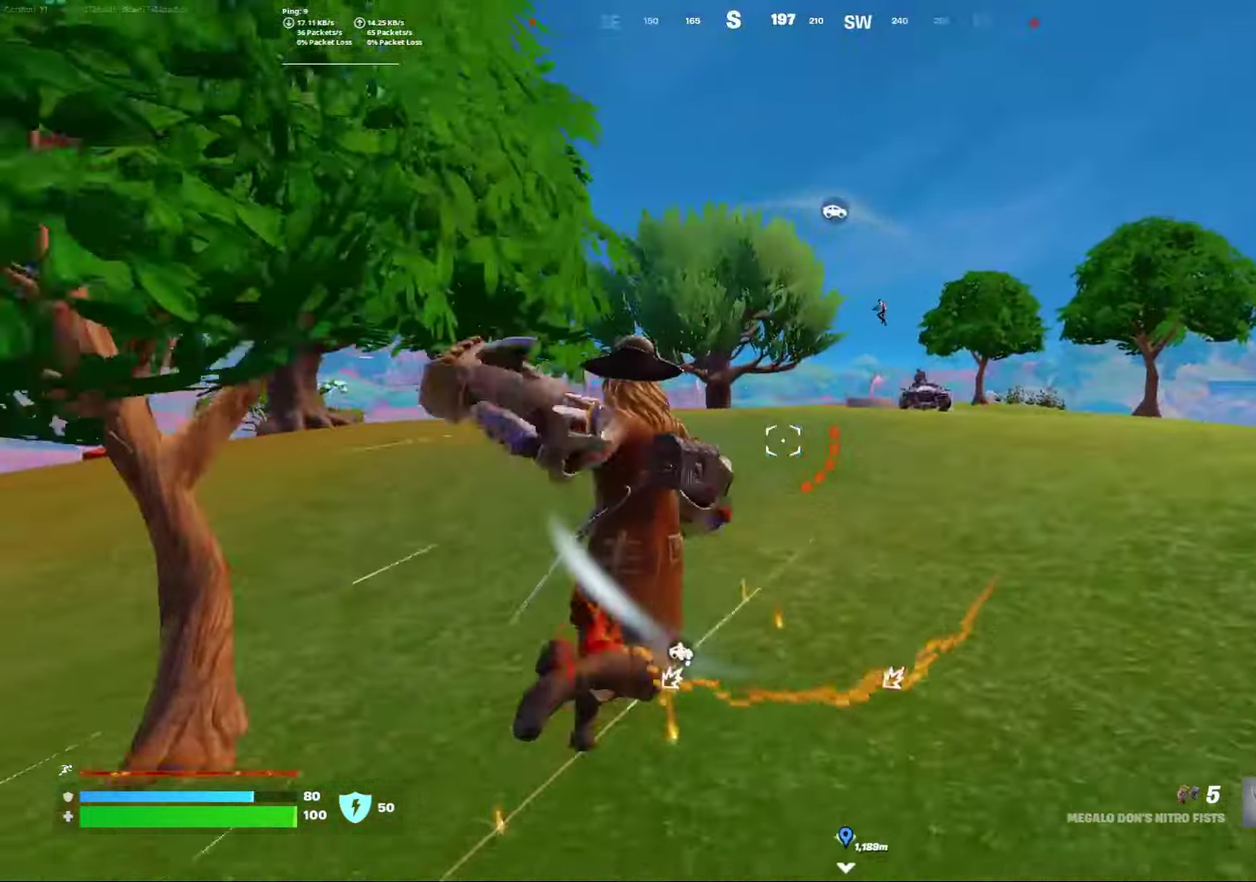
{"dt_ms": 300, "buttons": [], "left_stick": "right", "right_stick": "down-right", "events": [[283, "right_stick", "down-right"]]}
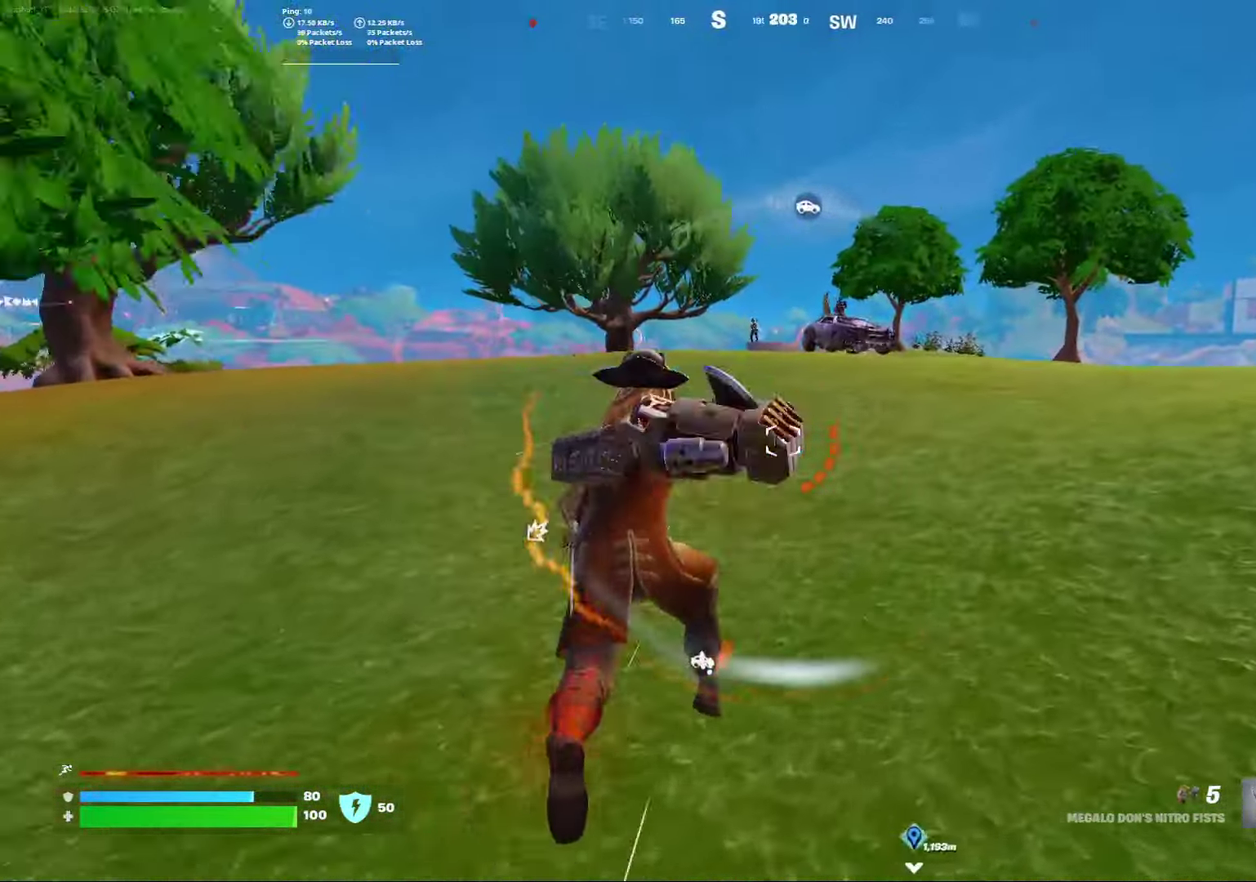
{"dt_ms": 800, "buttons": [], "left_stick": "center", "right_stick": "center", "events": [[33, "right_stick", "right"], [483, "A", "down"], [550, "right_stick", "center"], [600, "A", "up"], [733, "left_stick", "center"]]}
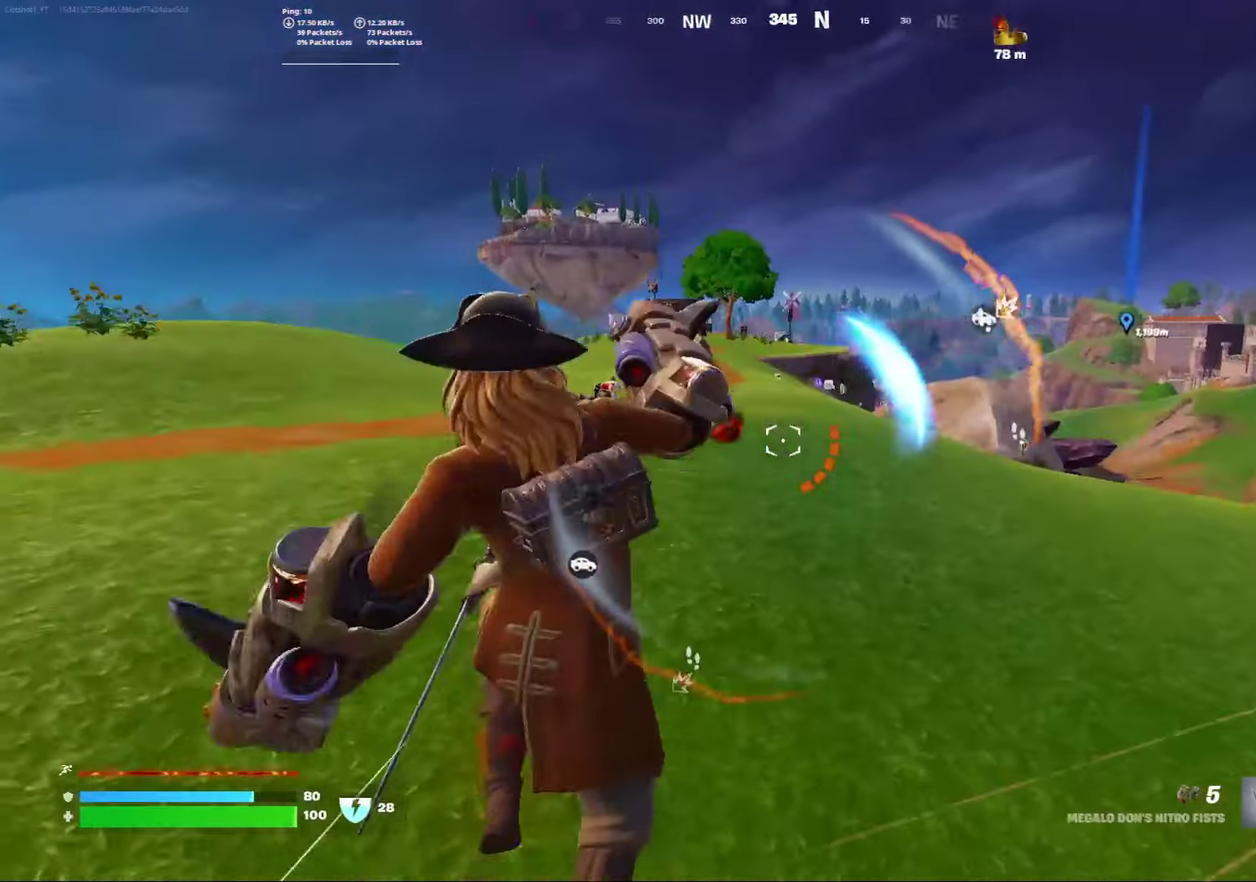
{"dt_ms": 400, "buttons": ["R3"], "left_stick": "center", "right_stick": "center"}
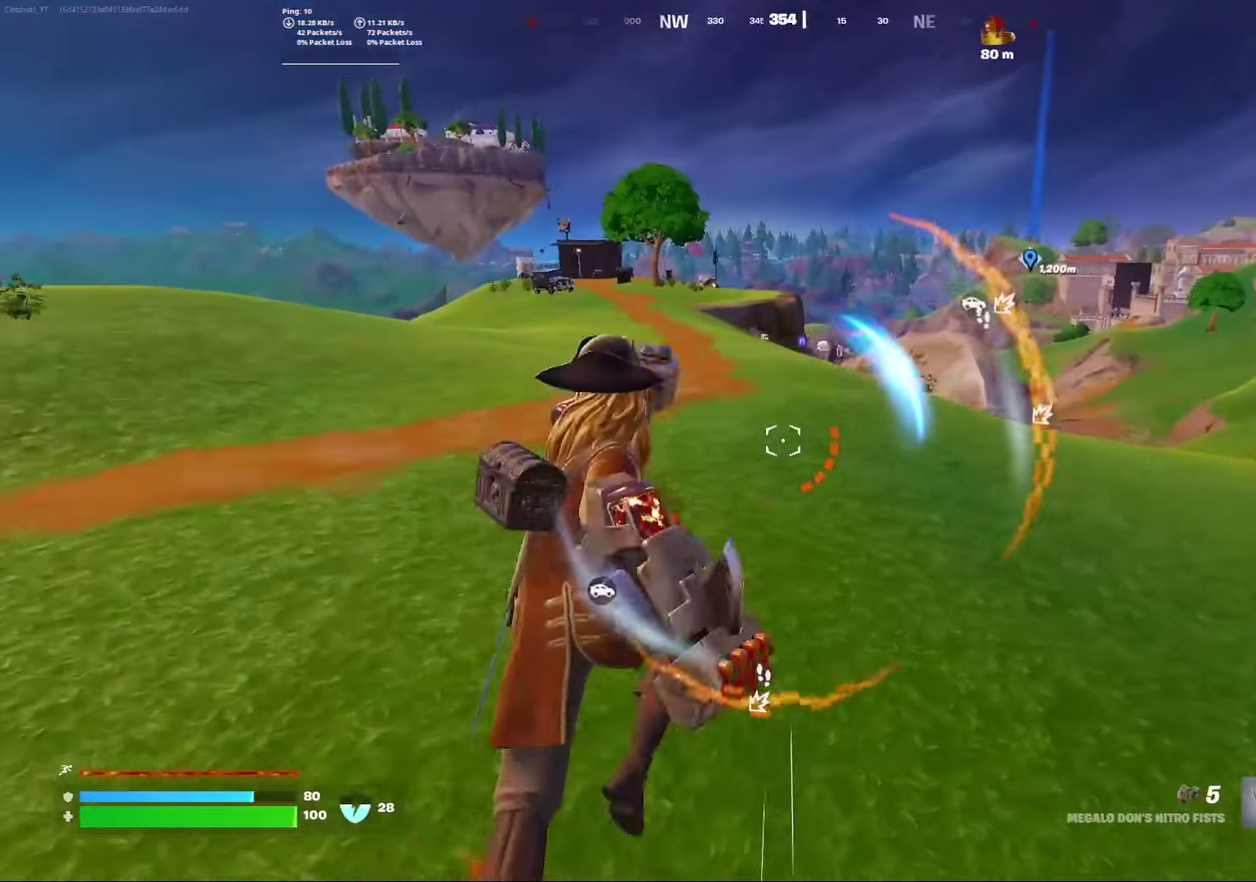
{"dt_ms": 700, "buttons": [], "left_stick": "center", "right_stick": "center"}
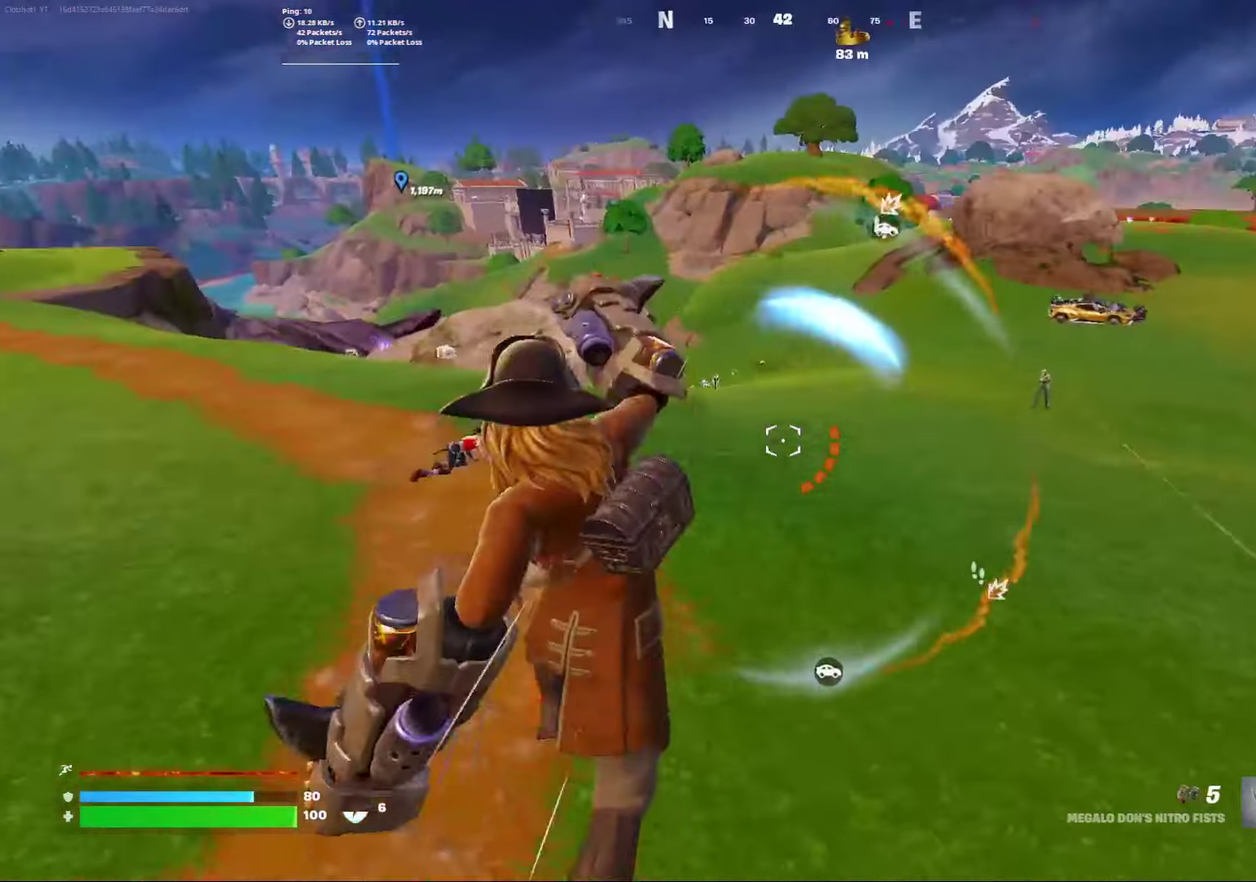
{"dt_ms": 300, "buttons": [], "left_stick": "center", "right_stick": "center", "events": []}
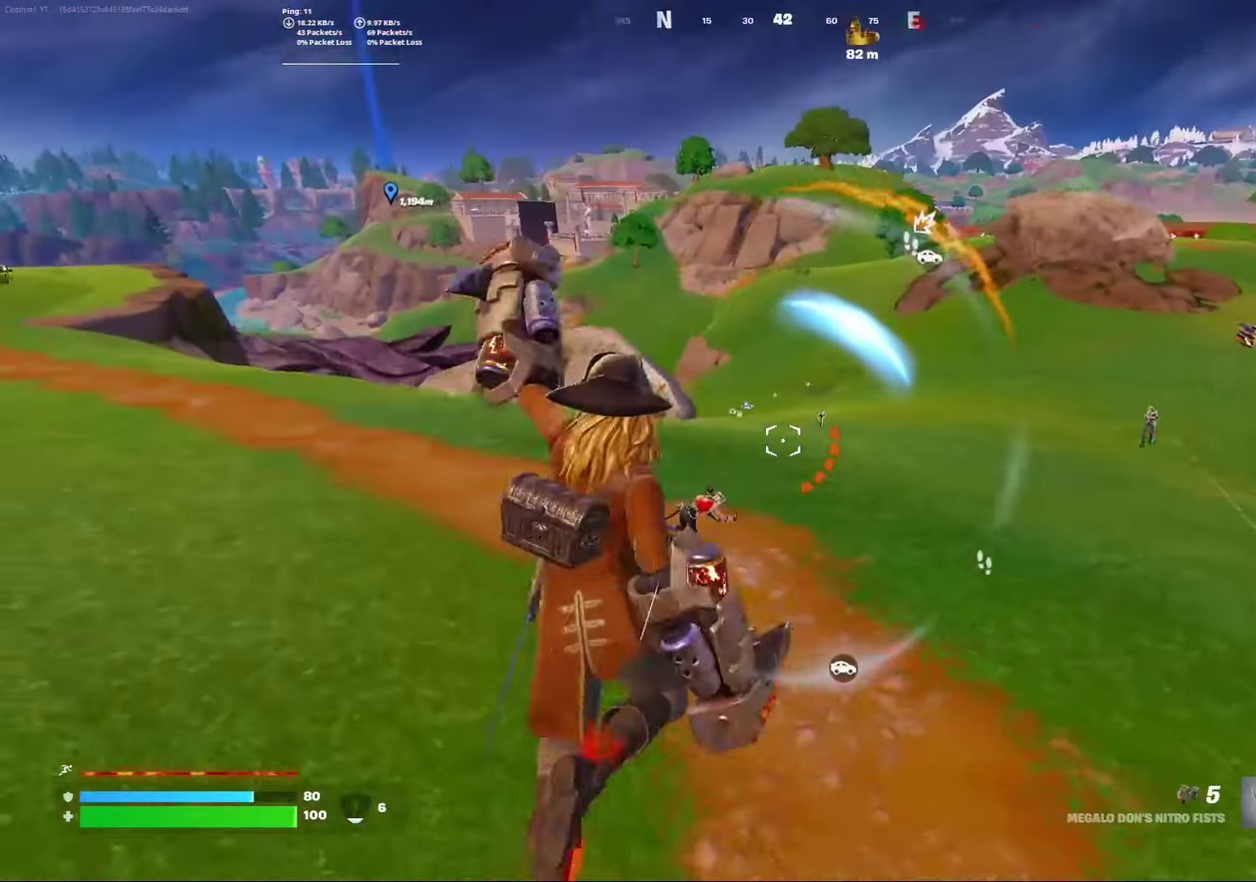
{"dt_ms": 600, "buttons": [], "left_stick": "center", "right_stick": "center", "events": [[500, "right_stick", "right"], [567, "right_stick", "center"]]}
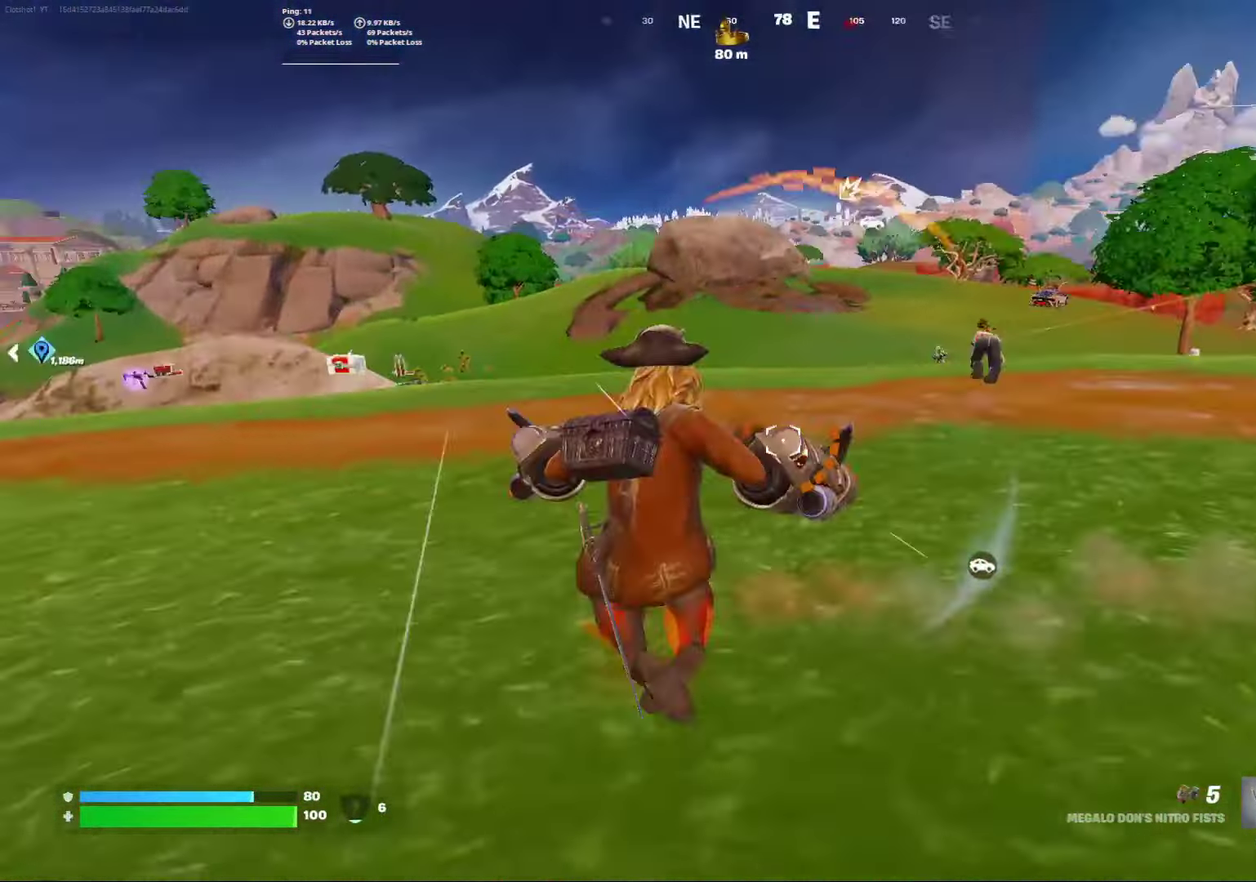
{"dt_ms": 400, "buttons": [], "left_stick": "center", "right_stick": "center", "events": [[267, "A", "down"], [383, "A", "up"]]}
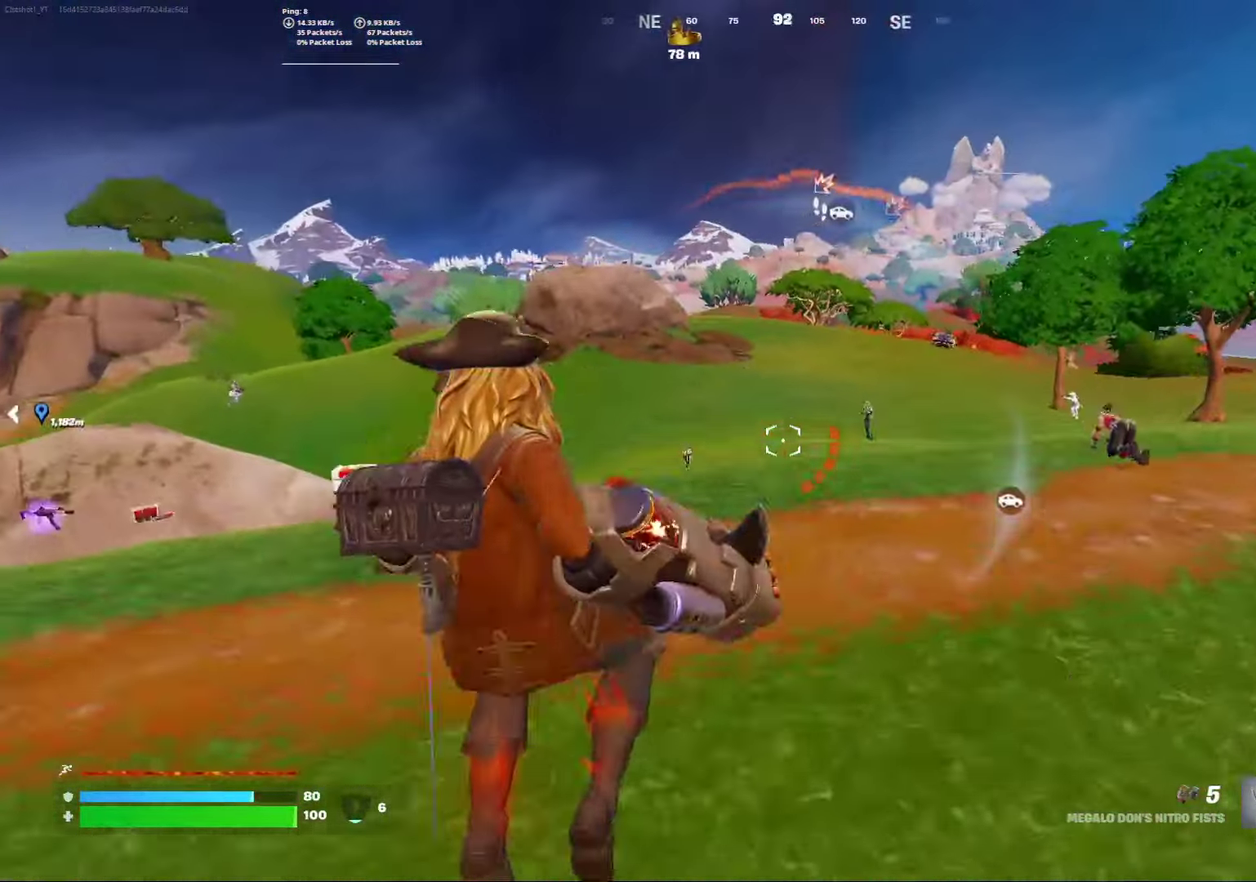
{"dt_ms": 400, "buttons": [], "left_stick": "center", "right_stick": "center", "events": []}
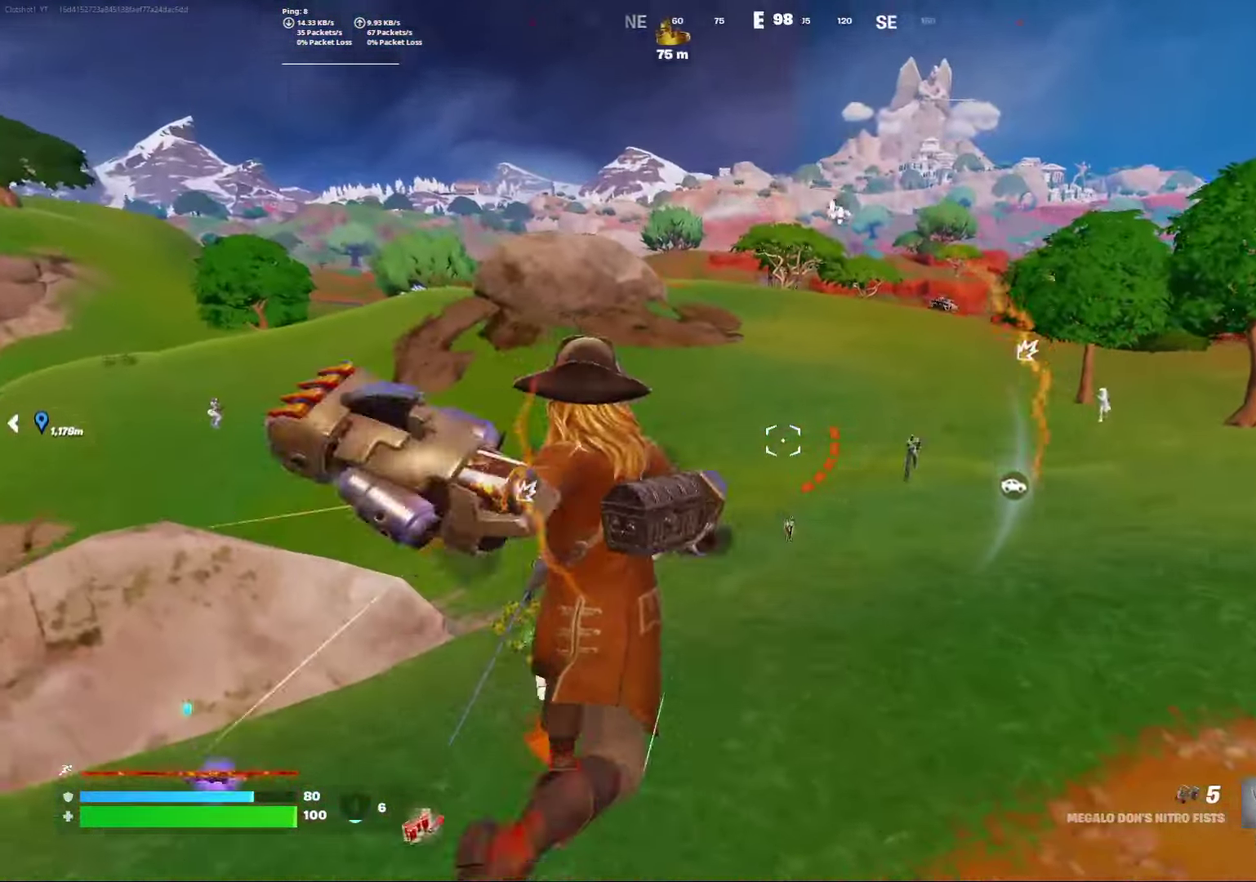
{"dt_ms": 600, "buttons": [], "left_stick": "right", "right_stick": "left", "events": [[100, "left_stick", "right"], [500, "right_stick", "left"]]}
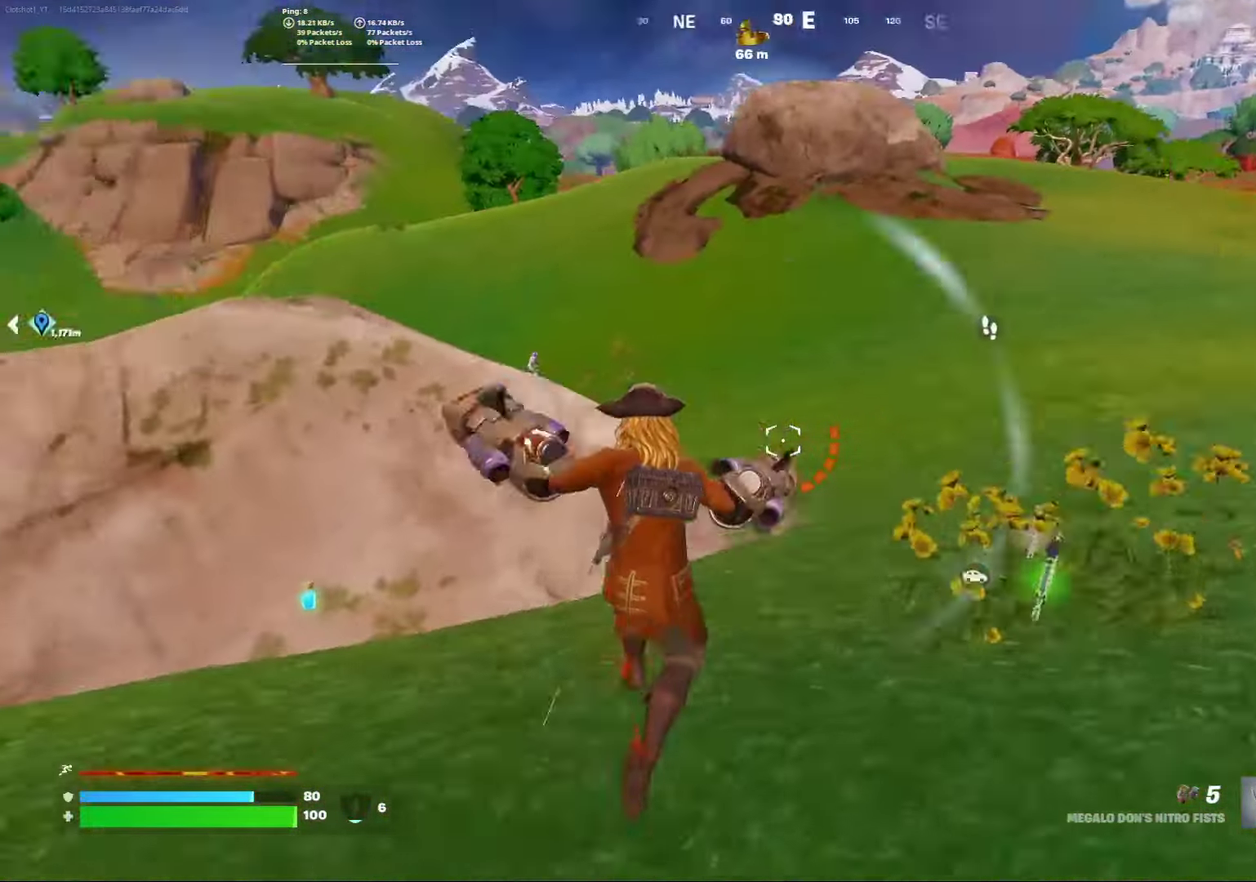
{"dt_ms": 500, "buttons": [], "left_stick": "center", "right_stick": "center", "events": [[67, "right_stick", "center"], [167, "A", "down"], [300, "A", "up"], [467, "left_stick", "center"]]}
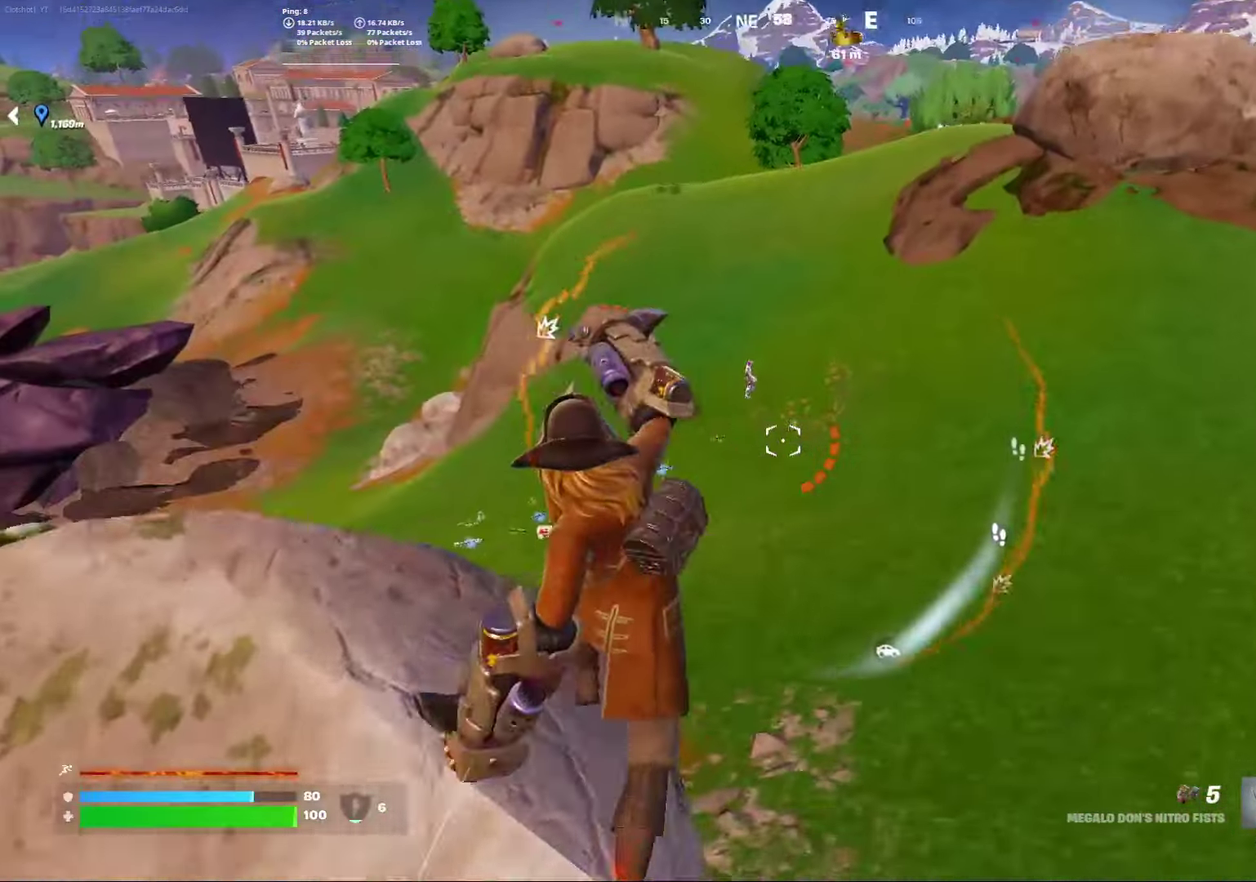
{"dt_ms": 500, "buttons": [], "left_stick": "center", "right_stick": "center", "events": []}
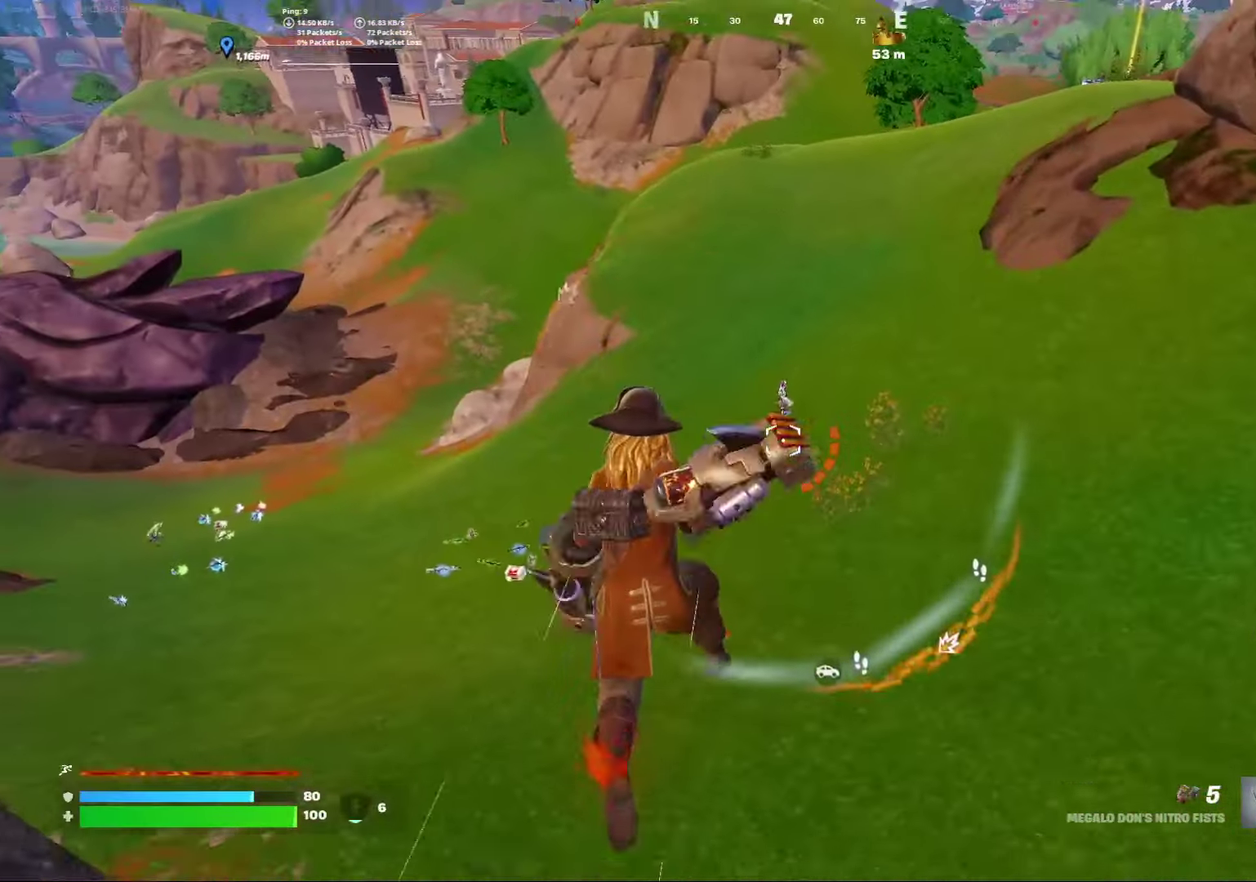
{"dt_ms": 700, "buttons": [], "left_stick": "center", "right_stick": "center", "events": [[567, "A", "down"], [700, "A", "up"]]}
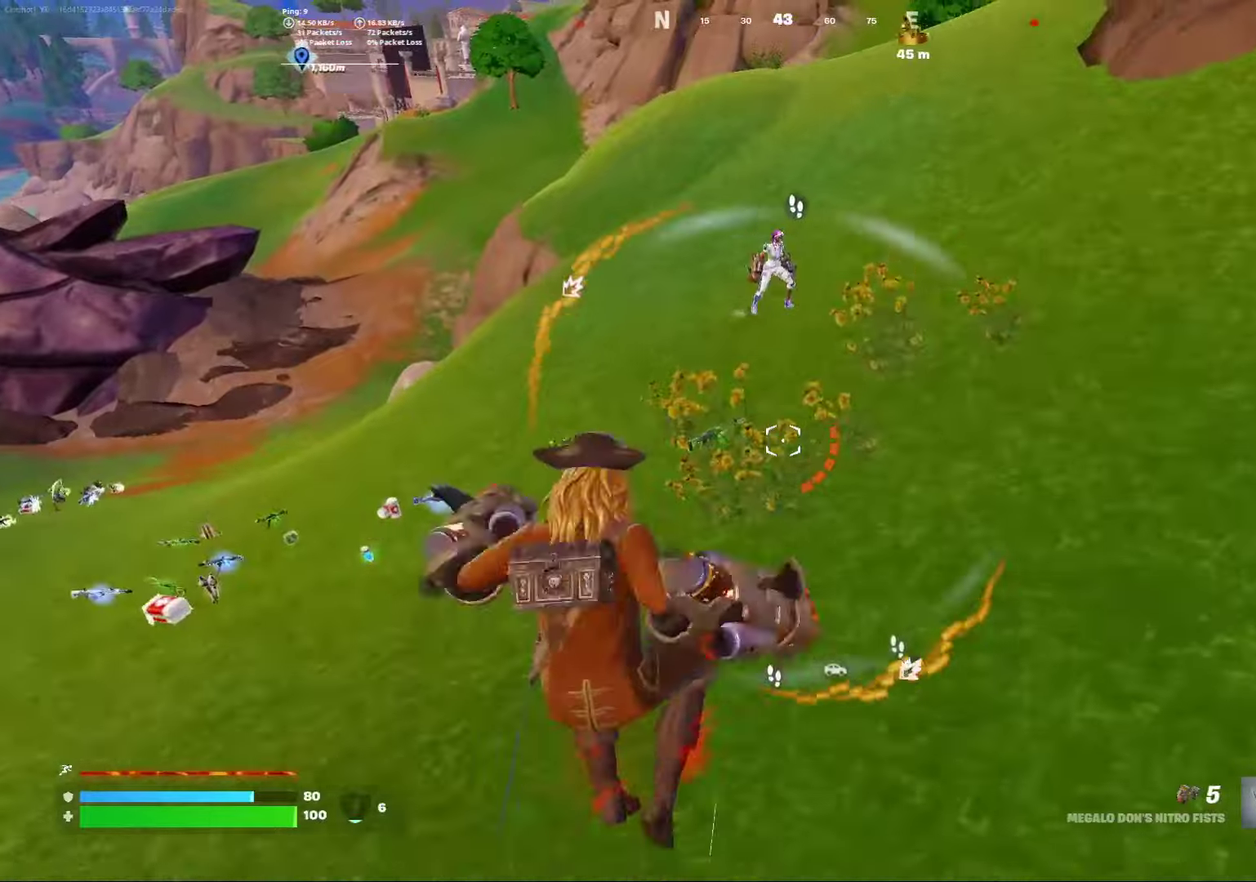
{"dt_ms": 300, "buttons": [], "left_stick": "center", "right_stick": "center", "events": []}
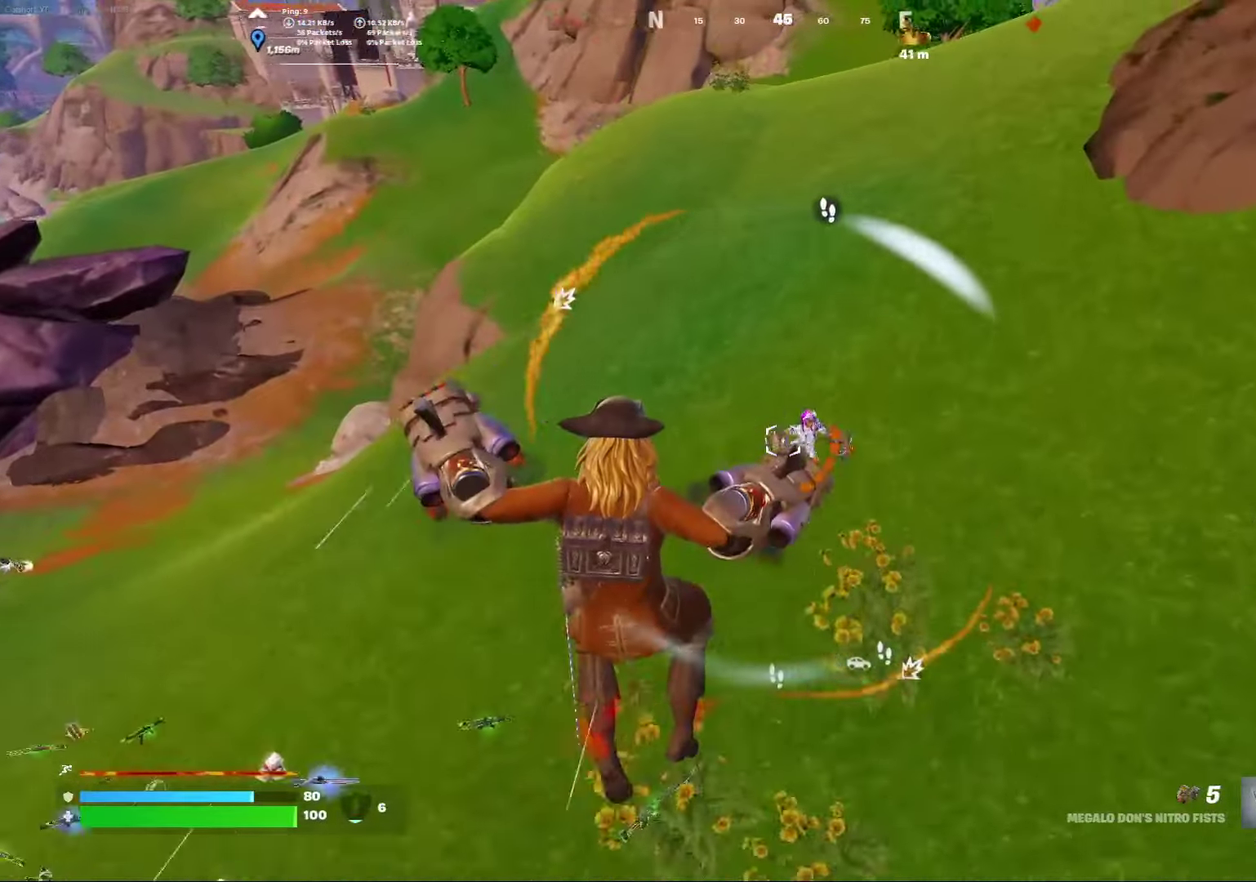
{"dt_ms": 500, "buttons": ["R2"], "left_stick": "right", "right_stick": "right", "events": [[67, "R2", "down"], [150, "right_stick", "down-right"], [200, "R2", "up"], [200, "left_stick", "right"], [200, "right_stick", "right"], [283, "R2", "down"], [400, "R2", "up"], [500, "R2", "down"]]}
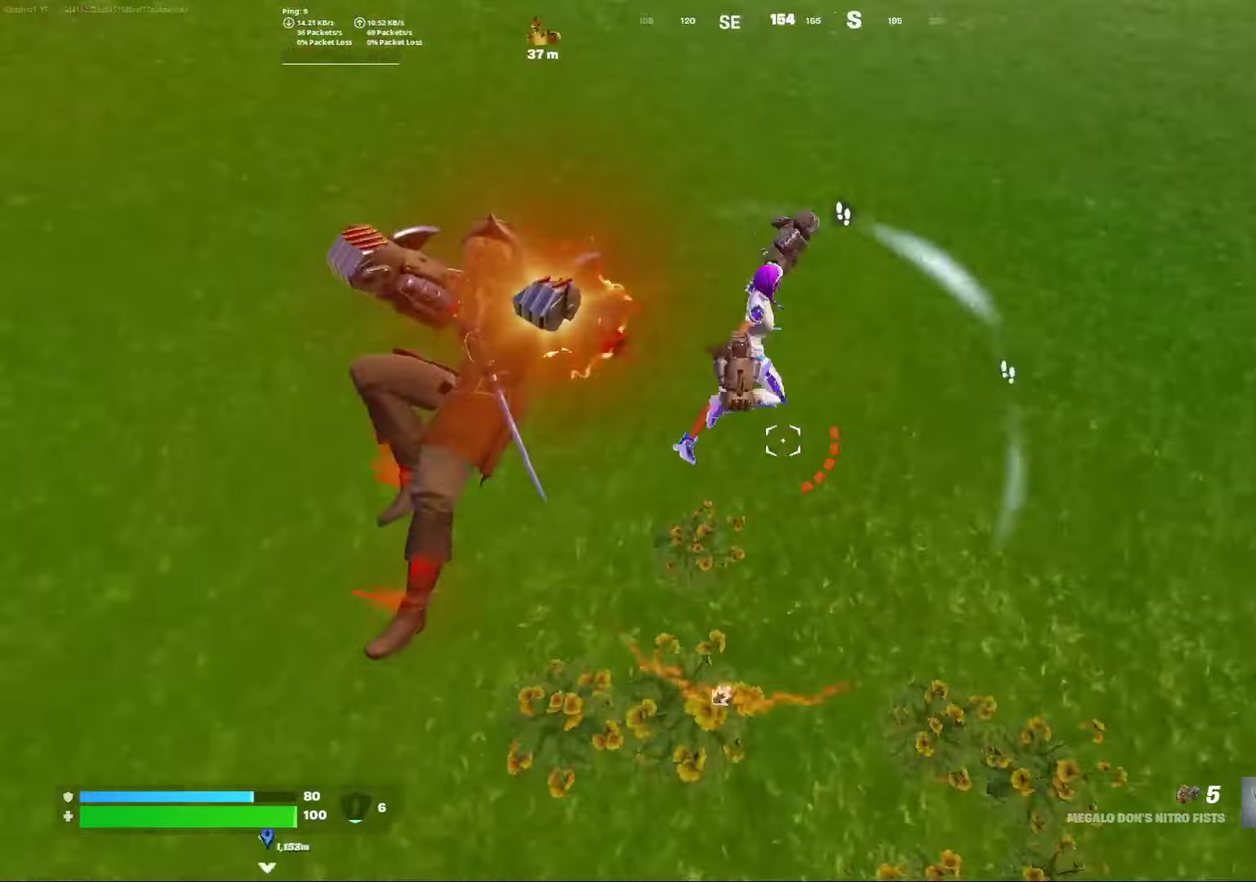
{"dt_ms": 400, "buttons": [], "left_stick": "right", "right_stick": "center", "events": [[17, "left_stick", "down-right"], [50, "R2", "up"], [150, "right_stick", "up-right"], [183, "left_stick", "right"], [333, "right_stick", "center"]]}
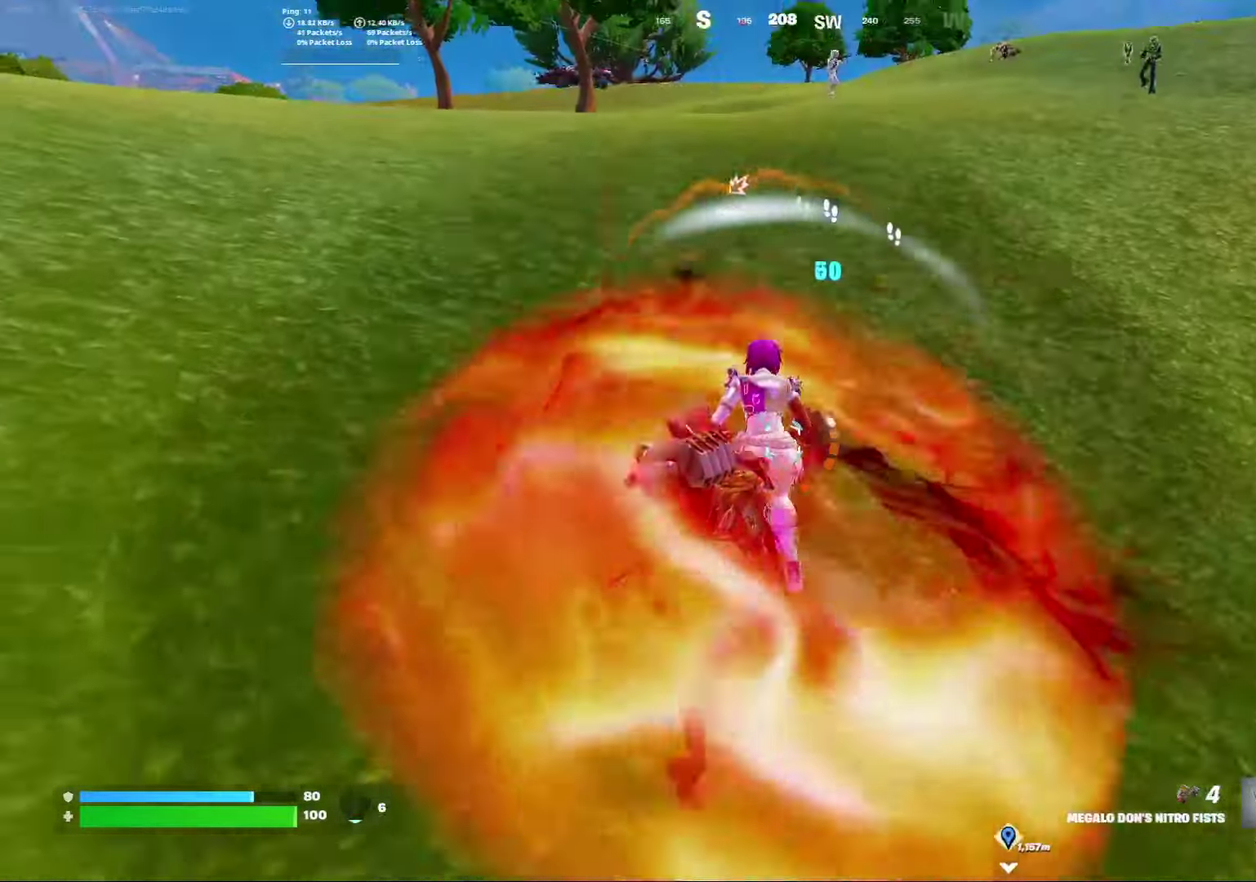
{"dt_ms": 800, "buttons": ["L2"], "left_stick": "right", "right_stick": "center", "events": [[50, "L2", "down"], [133, "L2", "up"], [217, "L2", "down"], [300, "L2", "up"], [367, "L2", "down"]]}
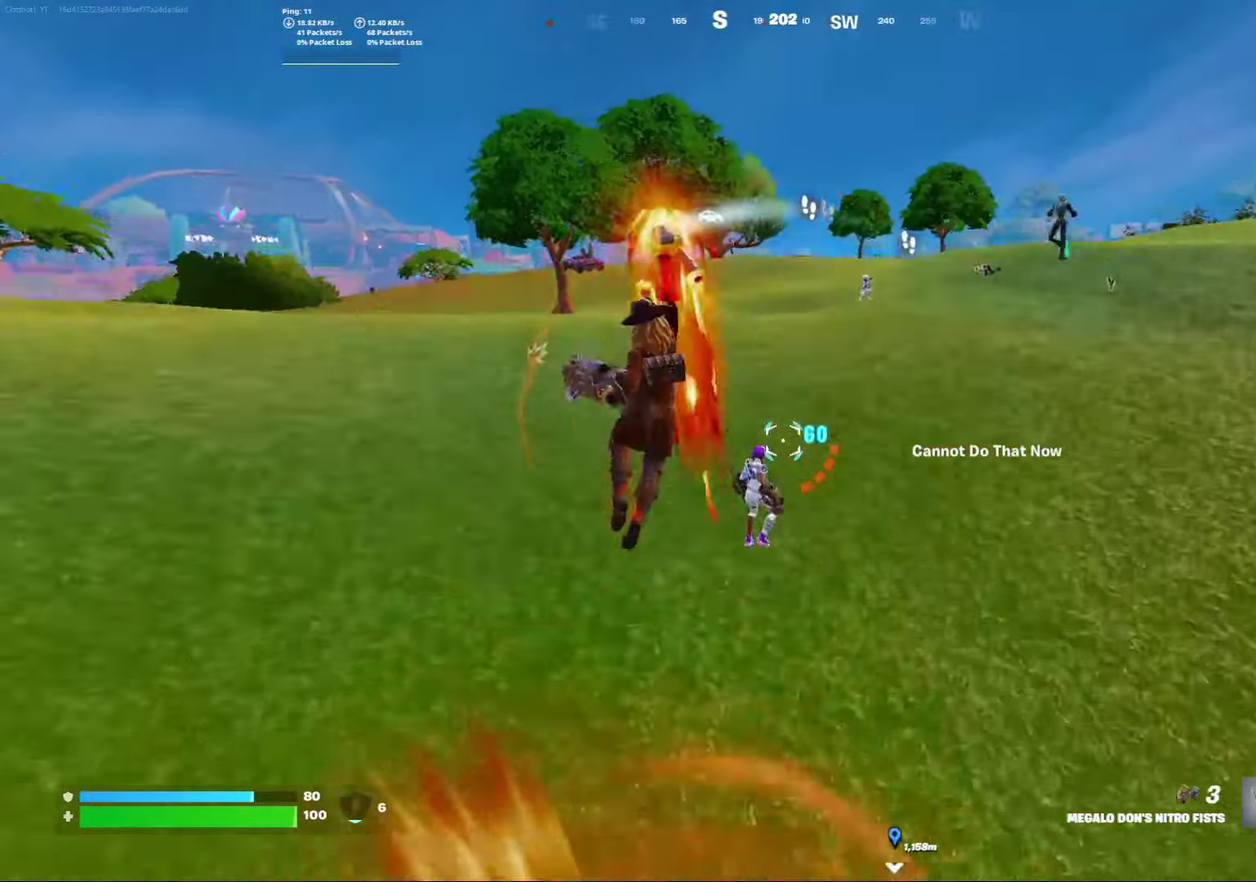
{"dt_ms": 300, "buttons": [], "left_stick": "center", "right_stick": "center", "events": [[67, "L2", "up"], [117, "left_stick", "center"]]}
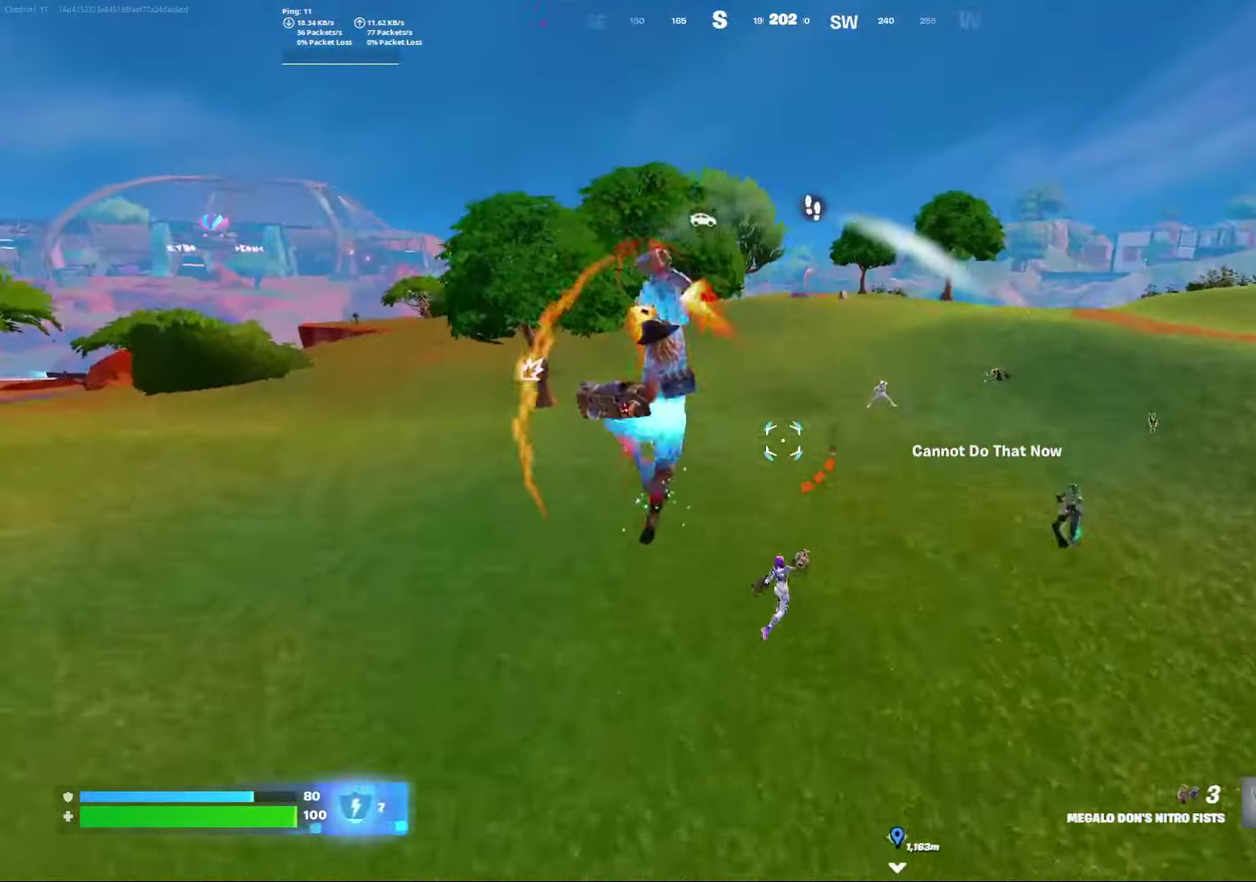
{"dt_ms": 500, "buttons": ["R2"], "left_stick": "right", "right_stick": "center", "events": [[83, "right_stick", "down"], [300, "left_stick", "right"], [317, "right_stick", "down-right"], [433, "right_stick", "center"], [500, "R2", "down"]]}
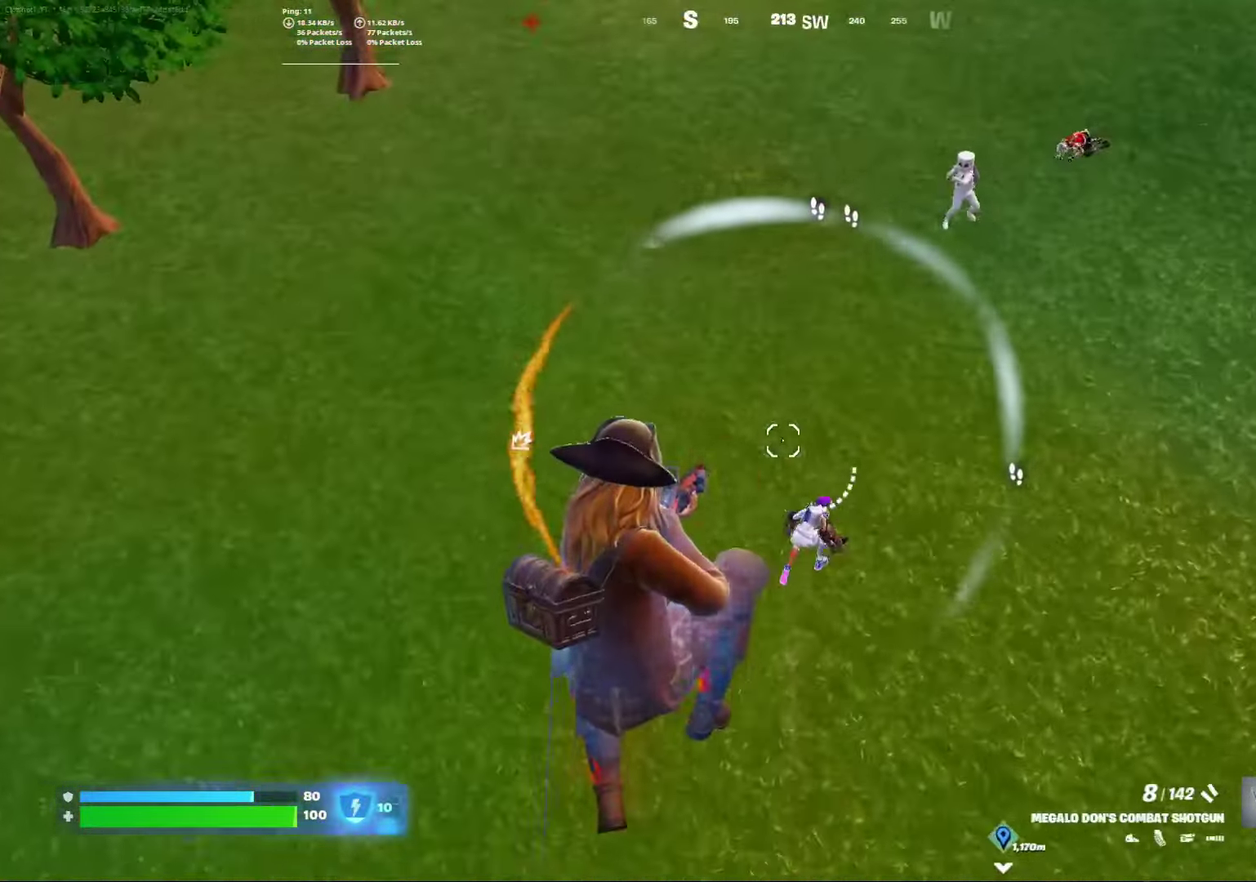
{"dt_ms": 500, "buttons": [], "left_stick": "down-right", "right_stick": "up", "events": [[50, "left_stick", "down-right"], [67, "right_stick", "down"], [117, "R2", "up"], [117, "right_stick", "down-right"], [233, "right_stick", "right"], [283, "right_stick", "up-right"], [367, "right_stick", "up"], [433, "right_stick", "up-right"], [483, "right_stick", "up"]]}
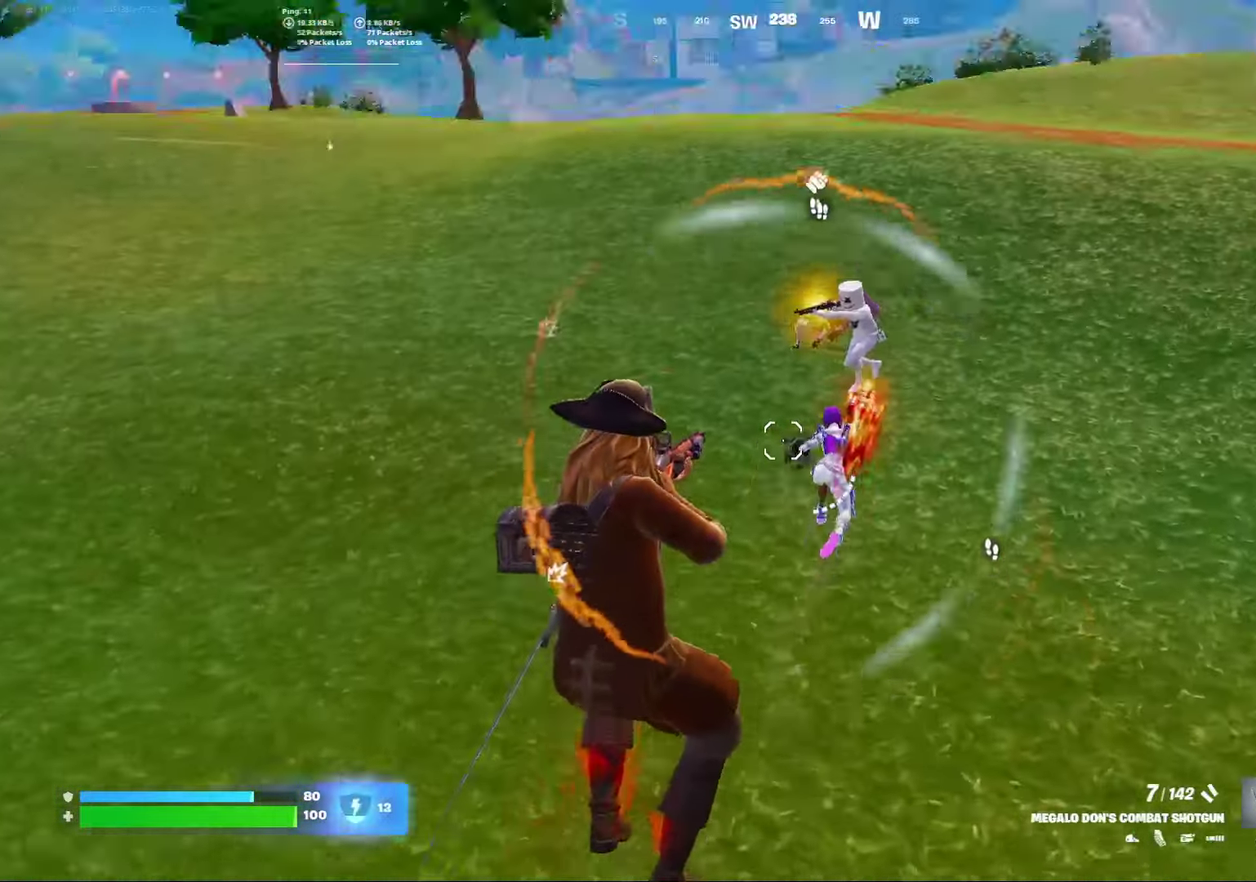
{"dt_ms": 300, "buttons": ["L3"], "left_stick": "center", "right_stick": "center"}
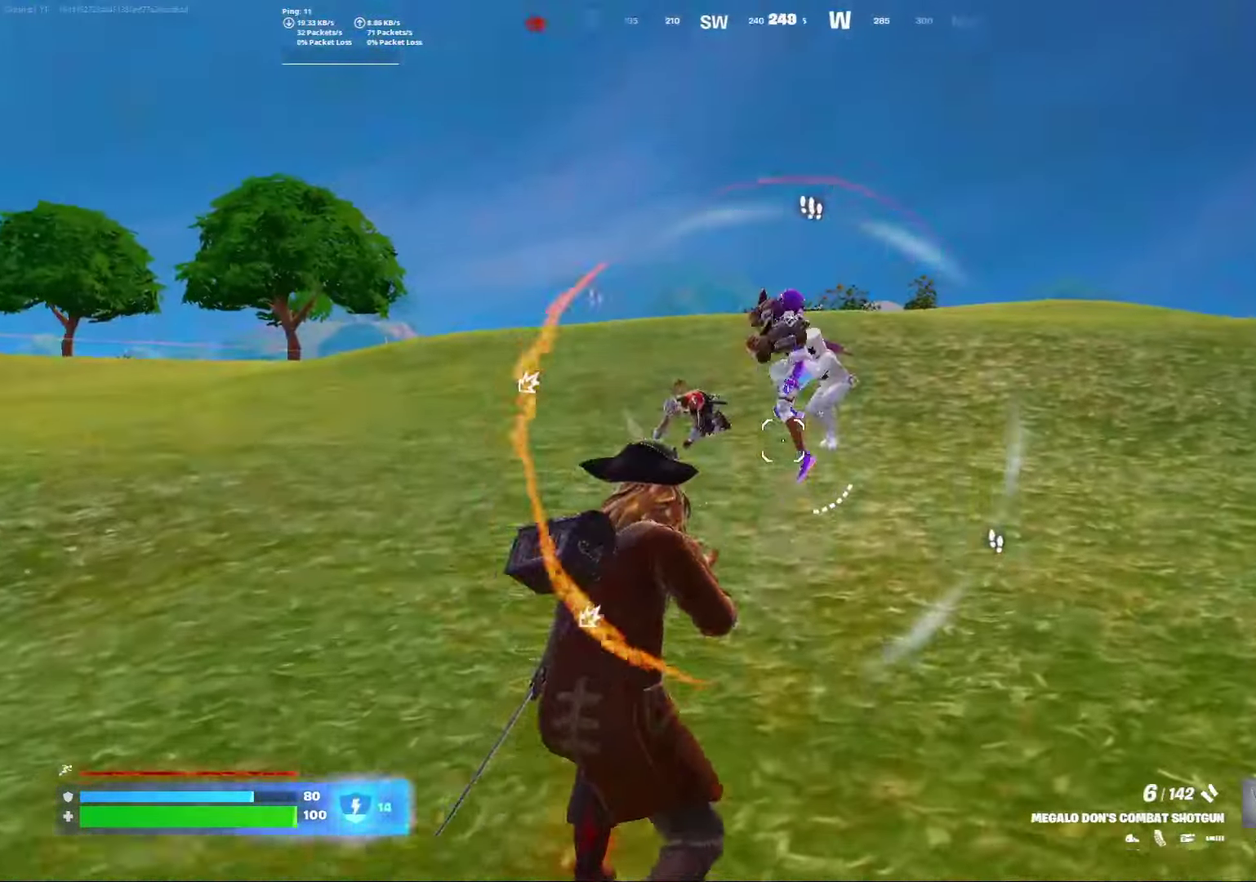
{"dt_ms": 800, "buttons": [], "left_stick": "down", "right_stick": "center"}
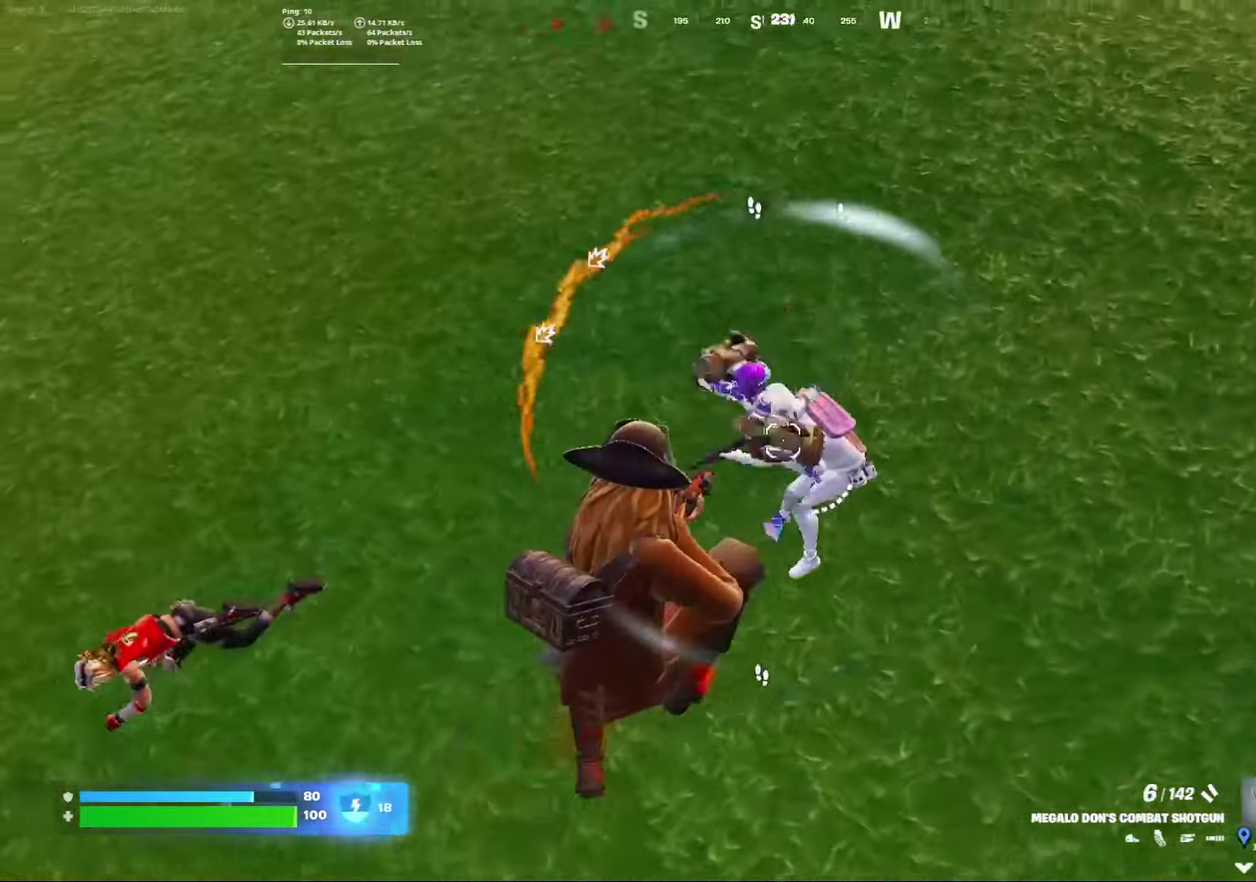
{"dt_ms": 400, "buttons": [], "left_stick": "down", "right_stick": "up", "events": [[33, "right_stick", "up"], [167, "R2", "down"], [233, "right_stick", "left"], [300, "right_stick", "up-left"], [317, "R2", "up"], [367, "right_stick", "up"]]}